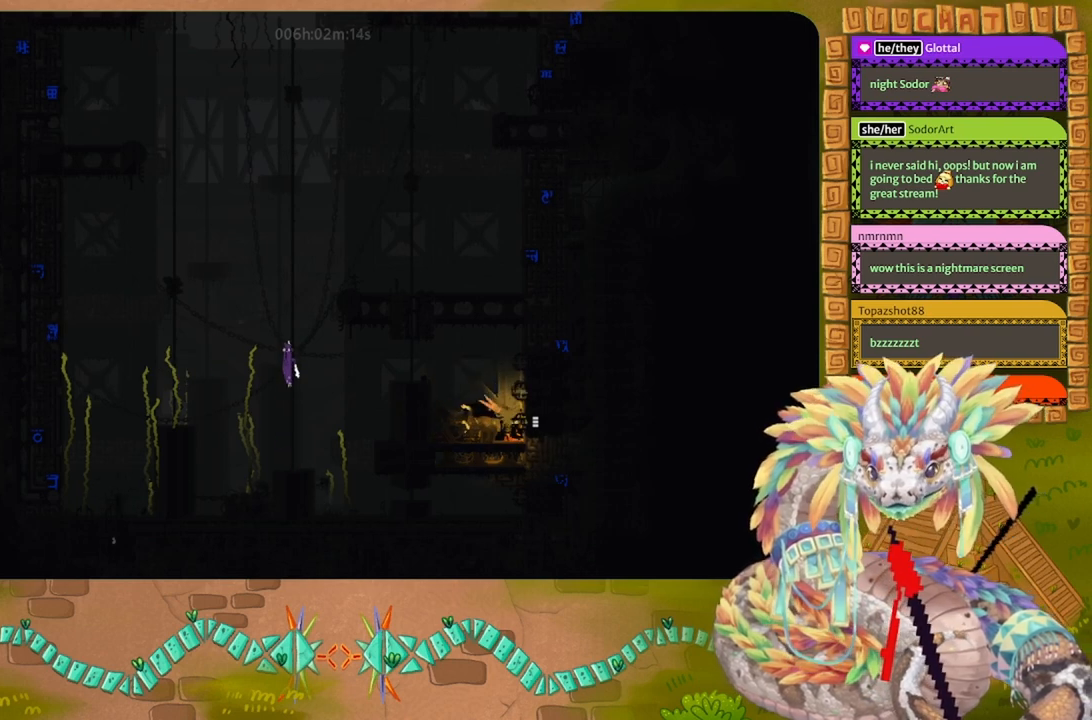
Gameplay with keyboard and mouse; each line is a JSON object with the keys held at the frame after it. "events" lists presses ("down") and releases ("up") of "down", "g", "j", "left", "r", "right", "t" and "up" between this image and that frame as [ms after this image, input, new state], when the widget could be followed in between. No other keys are recorded. Mouse buttons are not recorded. Not read: mouse_move.
{"keys": ["up"], "events": [[367, "left", "down"], [467, "left", "up"]]}
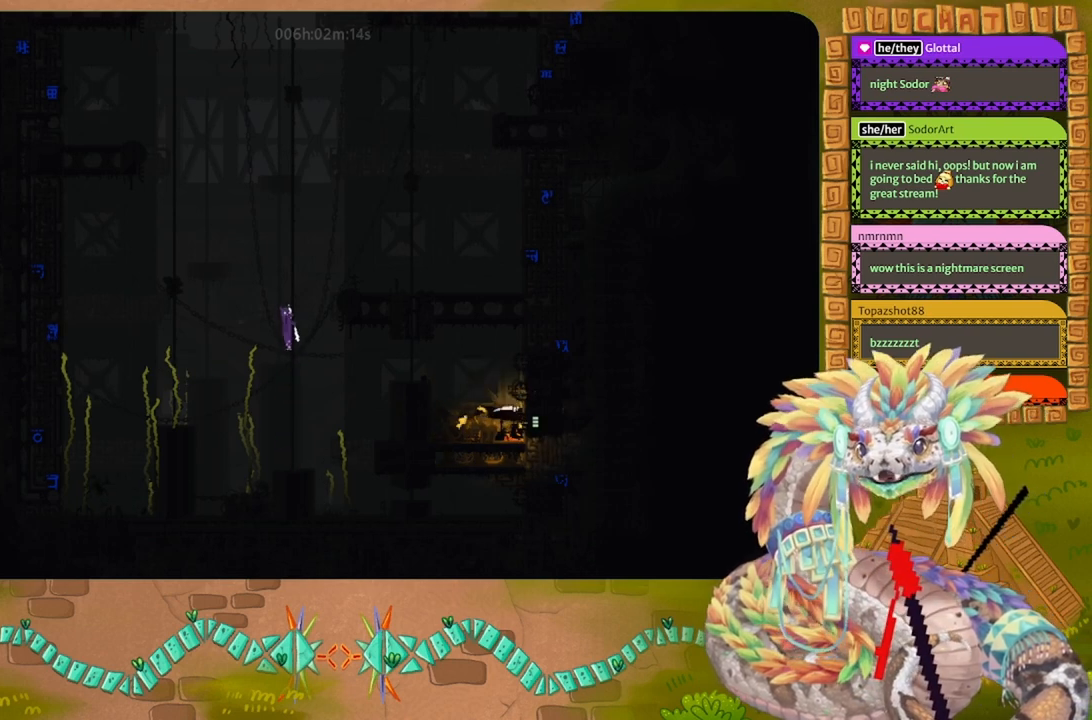
{"keys": ["up"], "events": []}
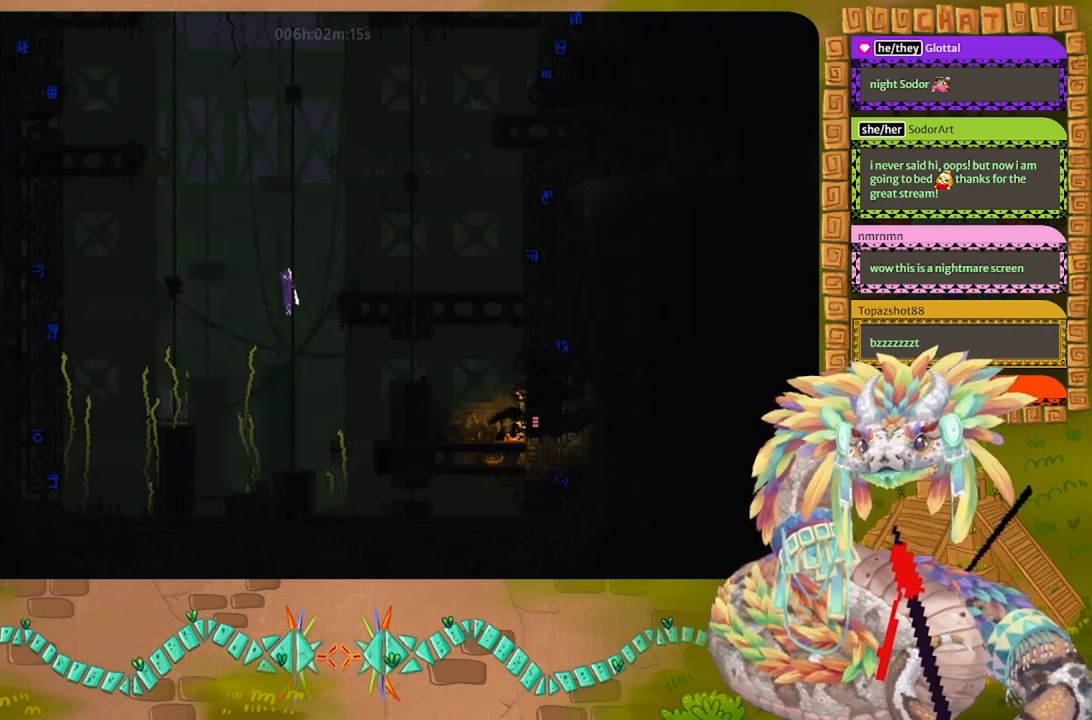
{"keys": ["up"], "events": []}
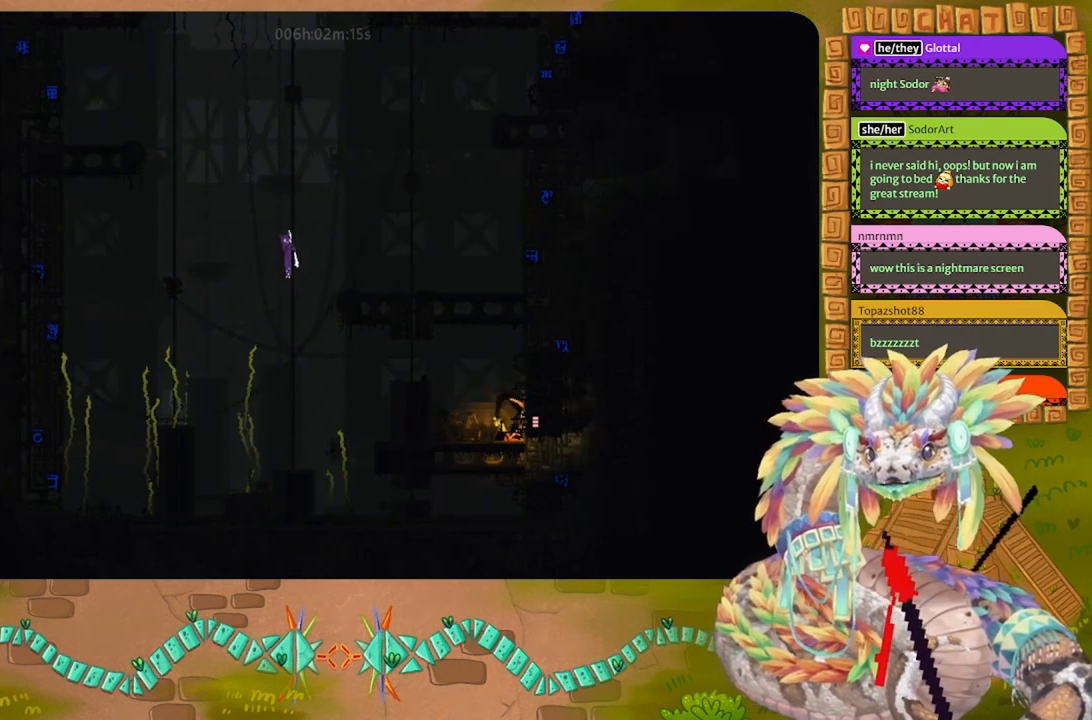
{"keys": ["up"], "events": []}
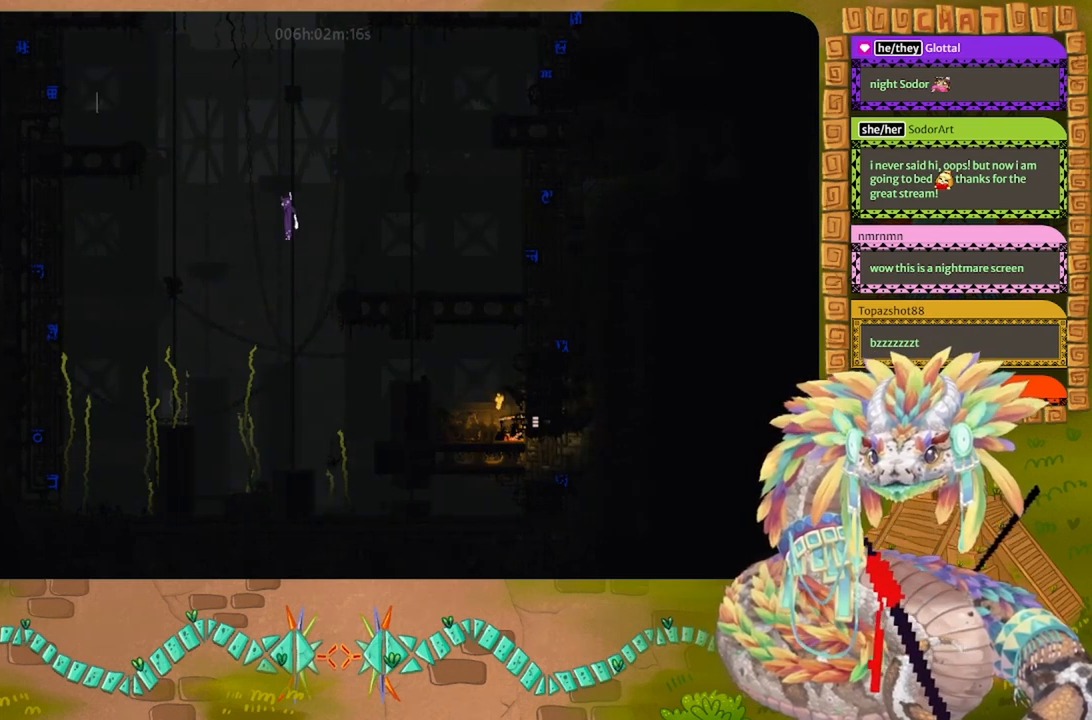
{"keys": ["up"], "events": []}
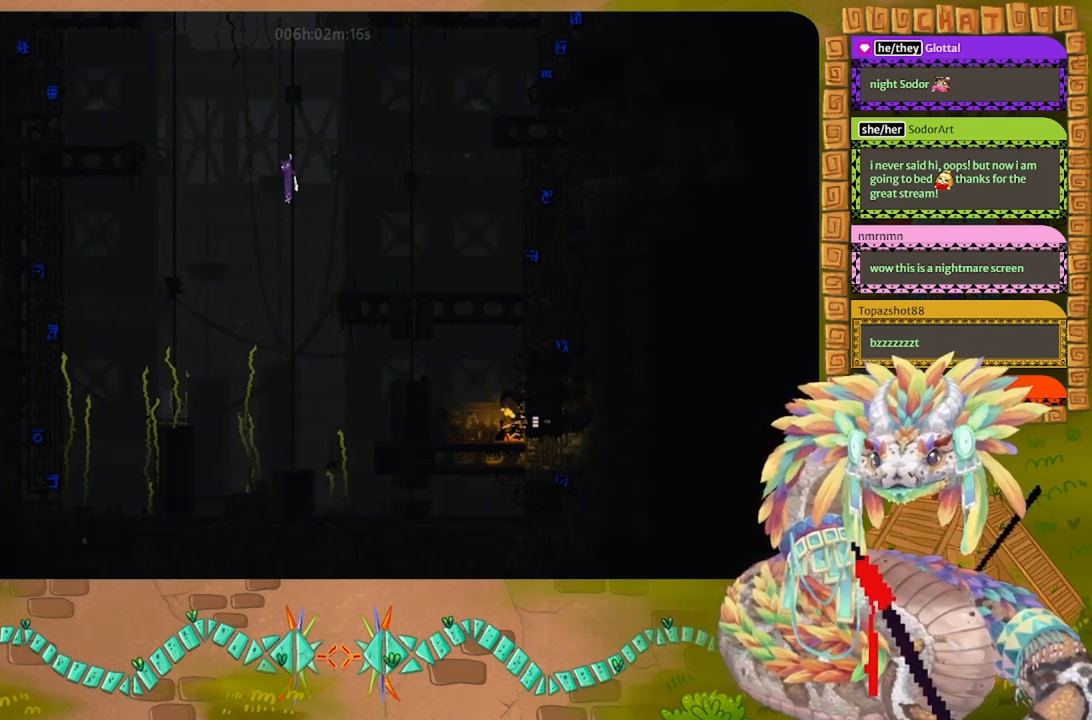
{"keys": ["j", "left", "up"], "events": [[167, "left", "down"], [333, "j", "down"]]}
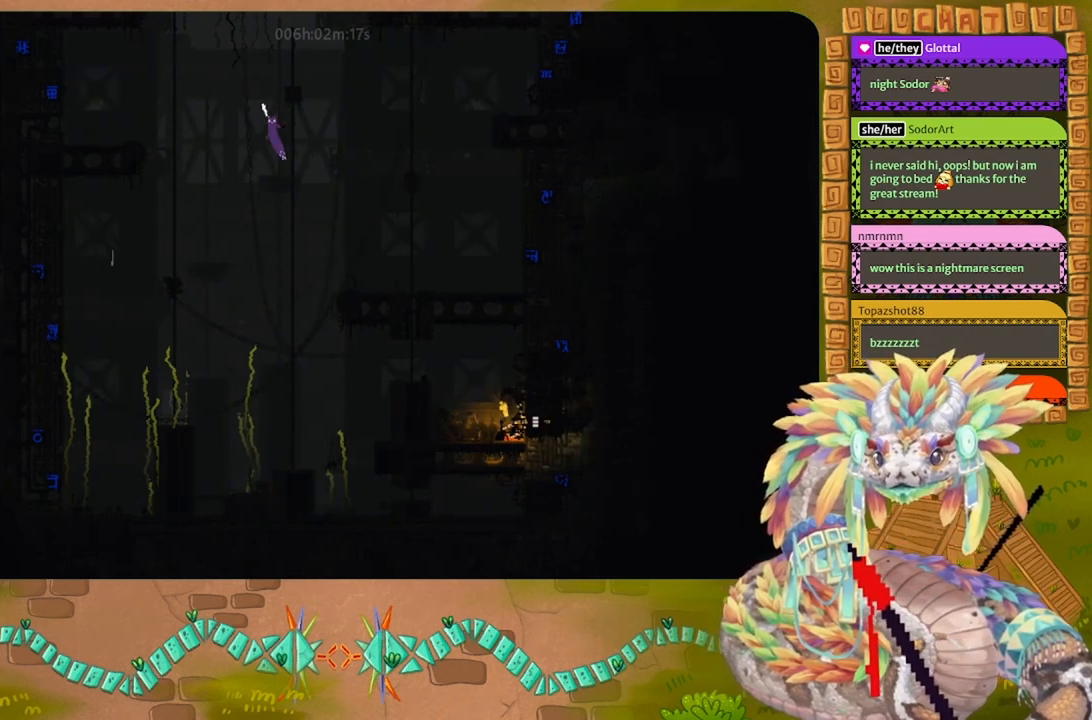
{"keys": ["j", "left", "up"], "events": []}
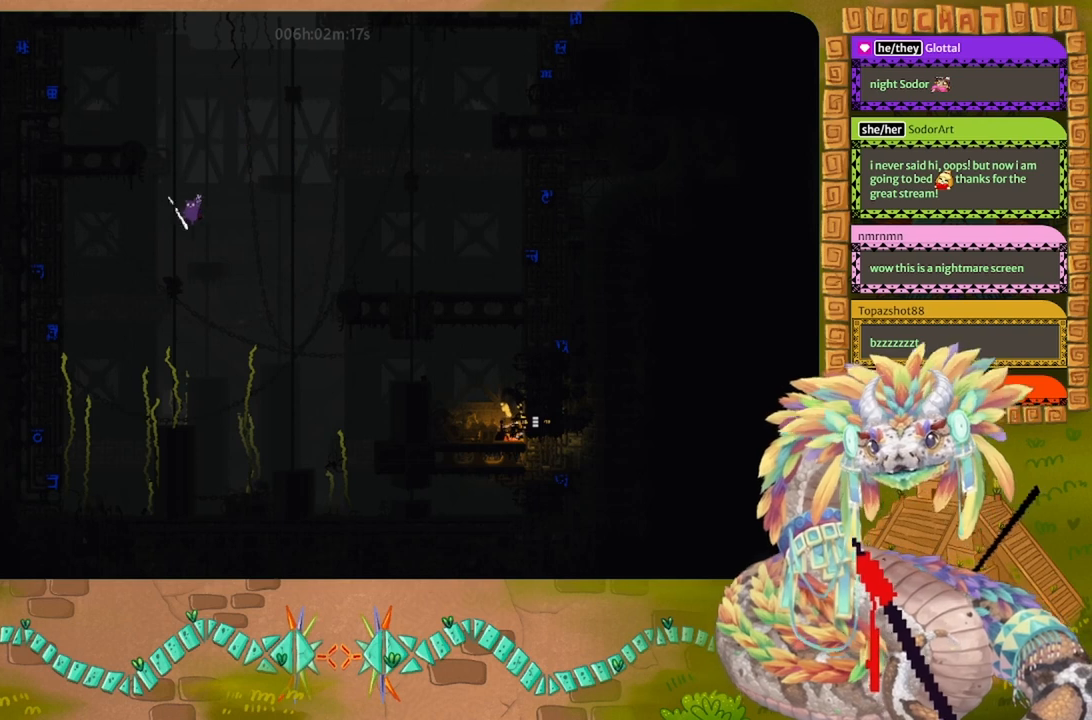
{"keys": ["up"], "events": [[133, "j", "up"], [133, "left", "up"]]}
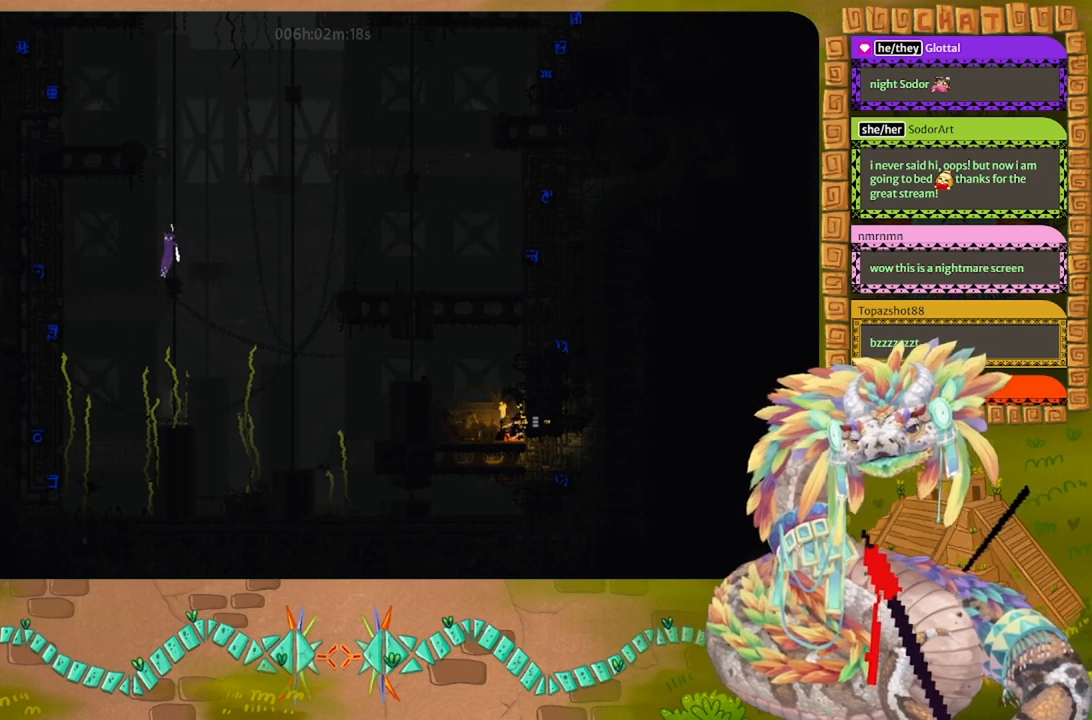
{"keys": ["up"], "events": []}
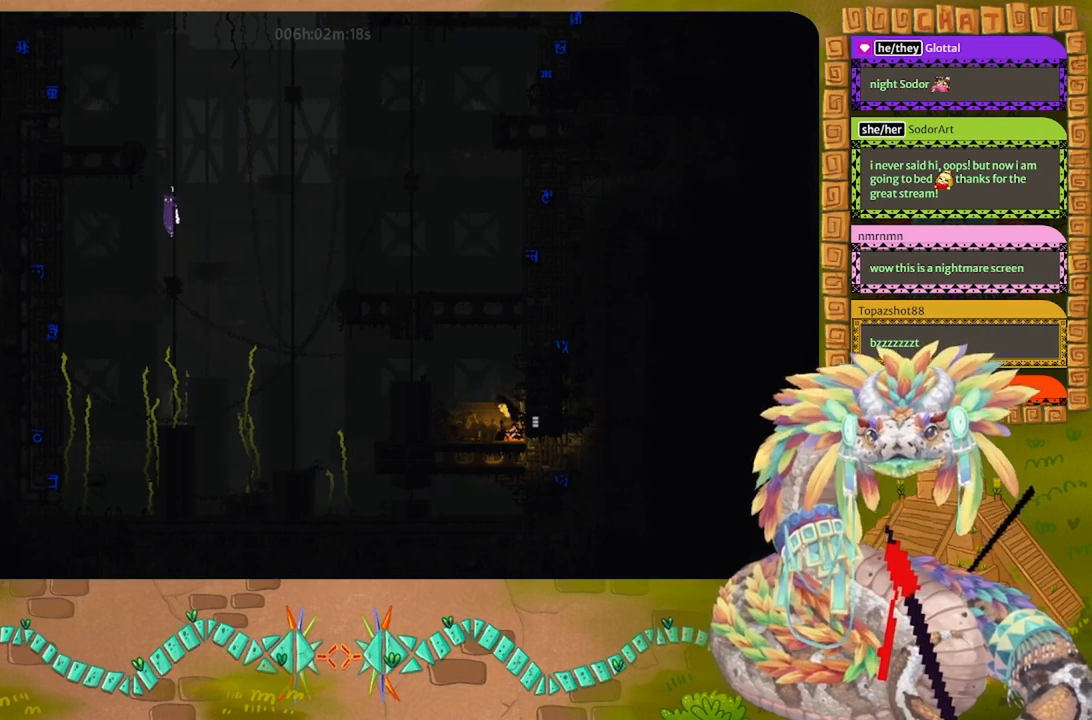
{"keys": ["up"], "events": []}
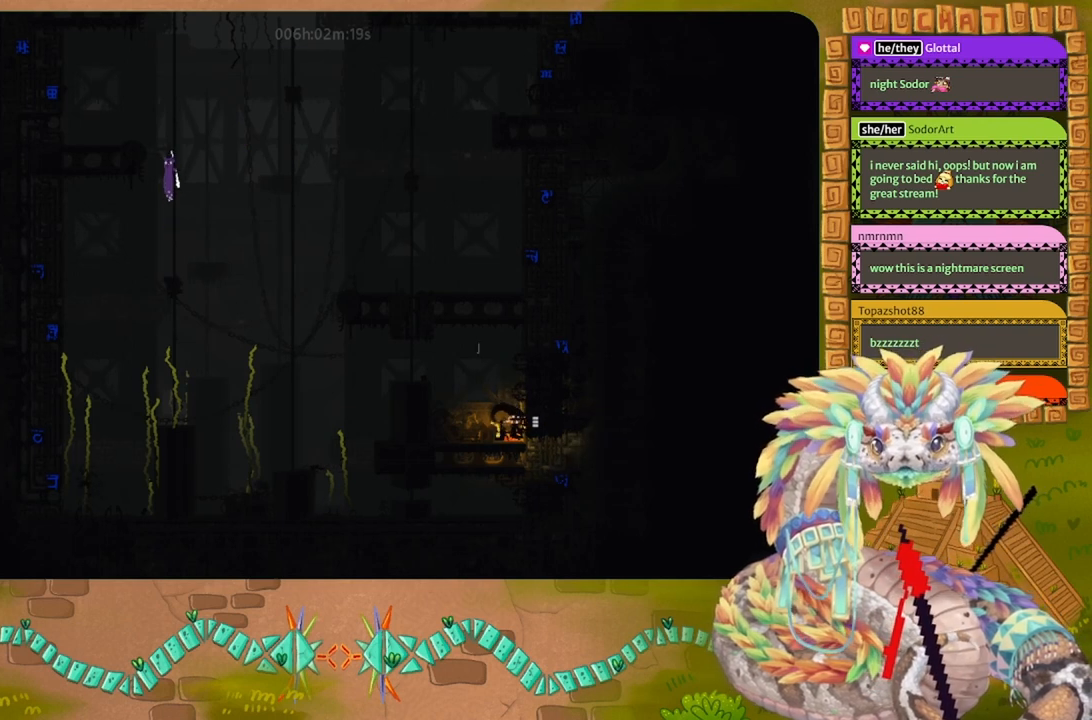
{"keys": ["up"], "events": []}
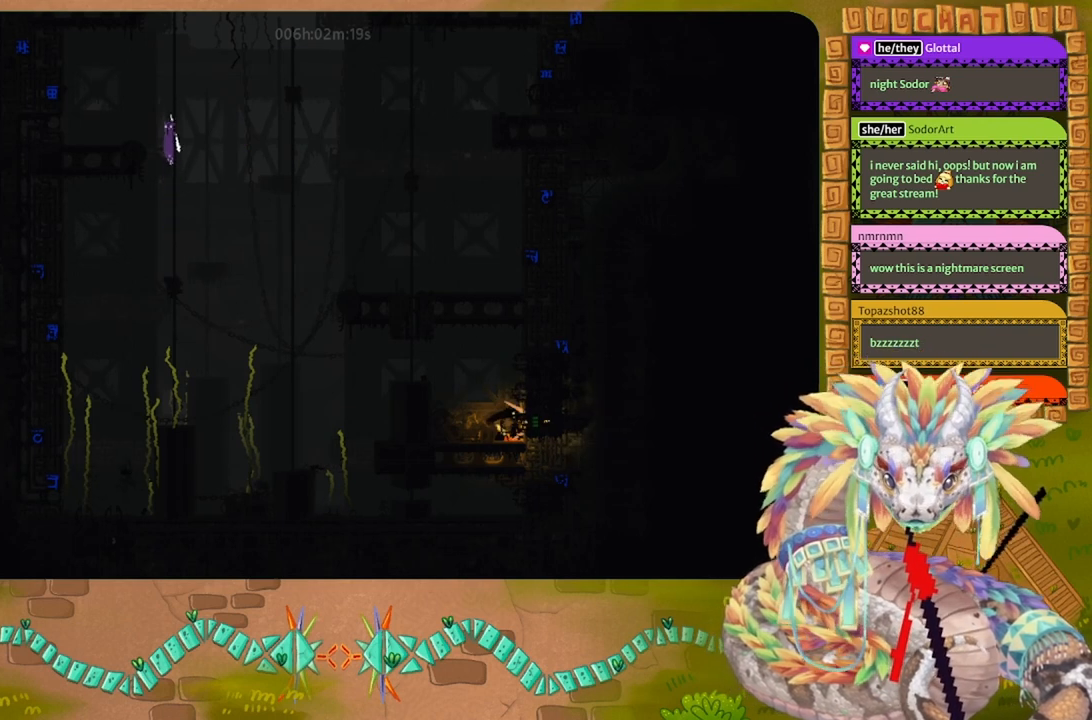
{"keys": ["up"], "events": []}
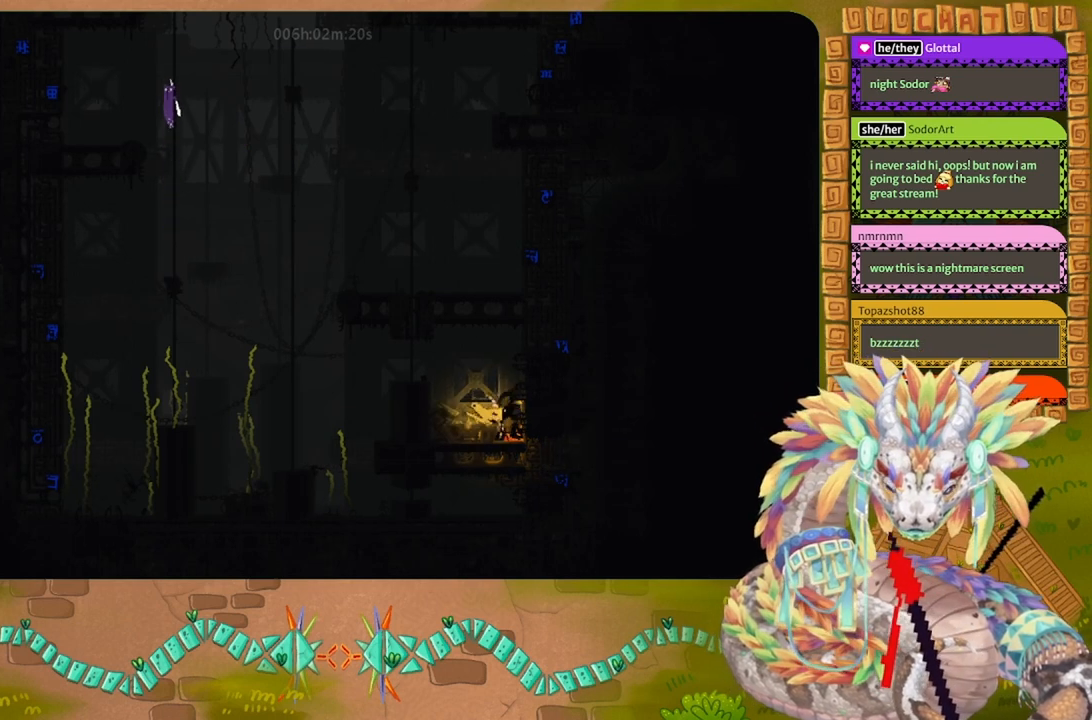
{"keys": ["up"], "events": []}
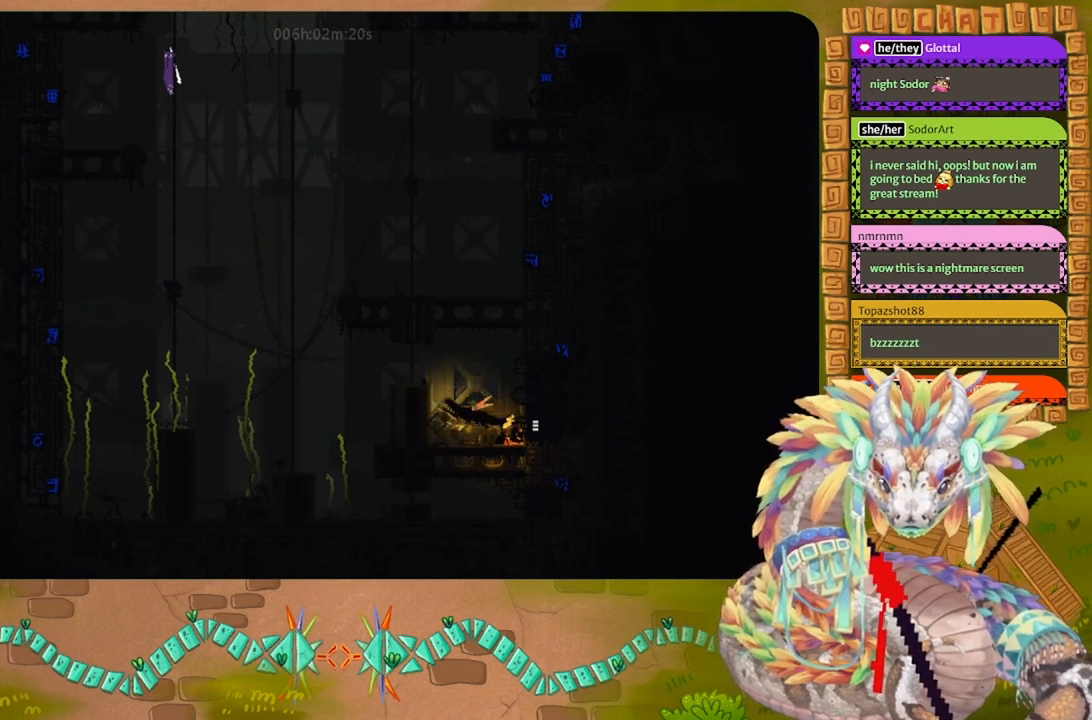
{"keys": ["up"], "events": []}
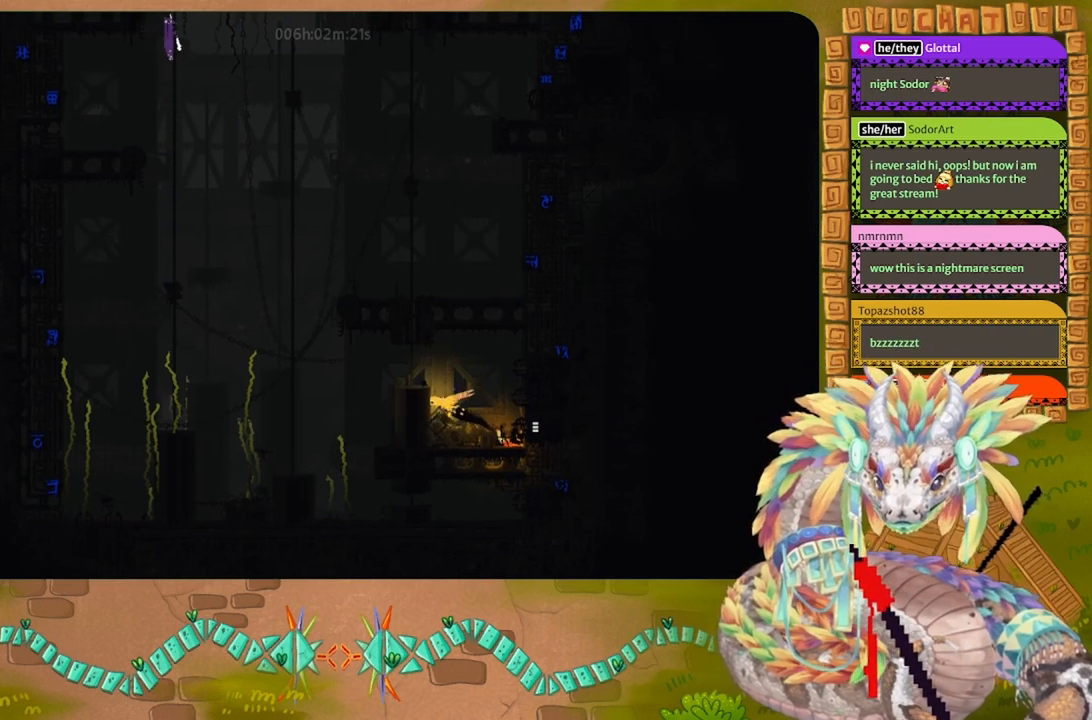
{"keys": ["up"], "events": []}
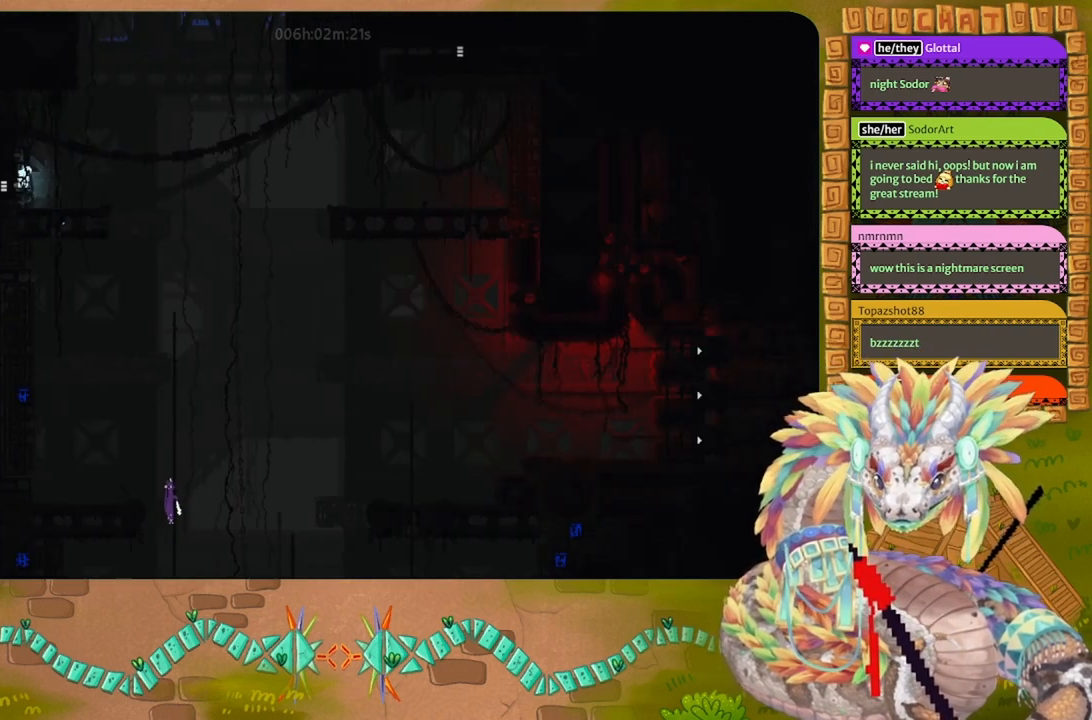
{"keys": ["j", "left"], "events": [[333, "j", "down"], [333, "left", "down"], [367, "up", "up"]]}
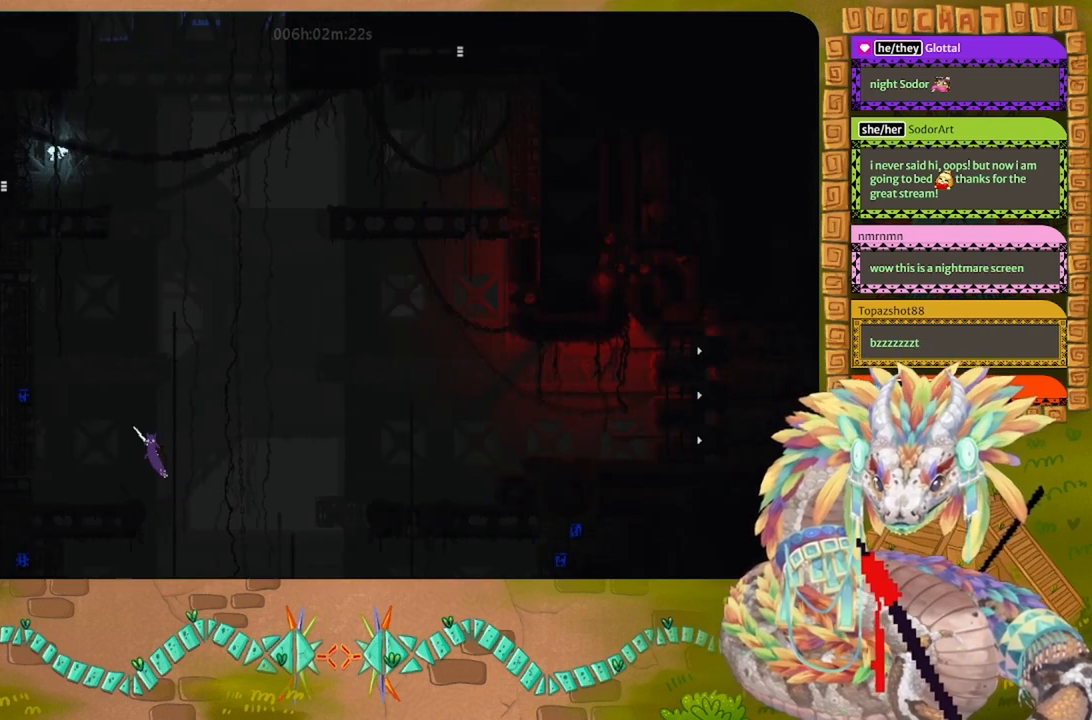
{"keys": ["left"], "events": [[33, "j", "up"]]}
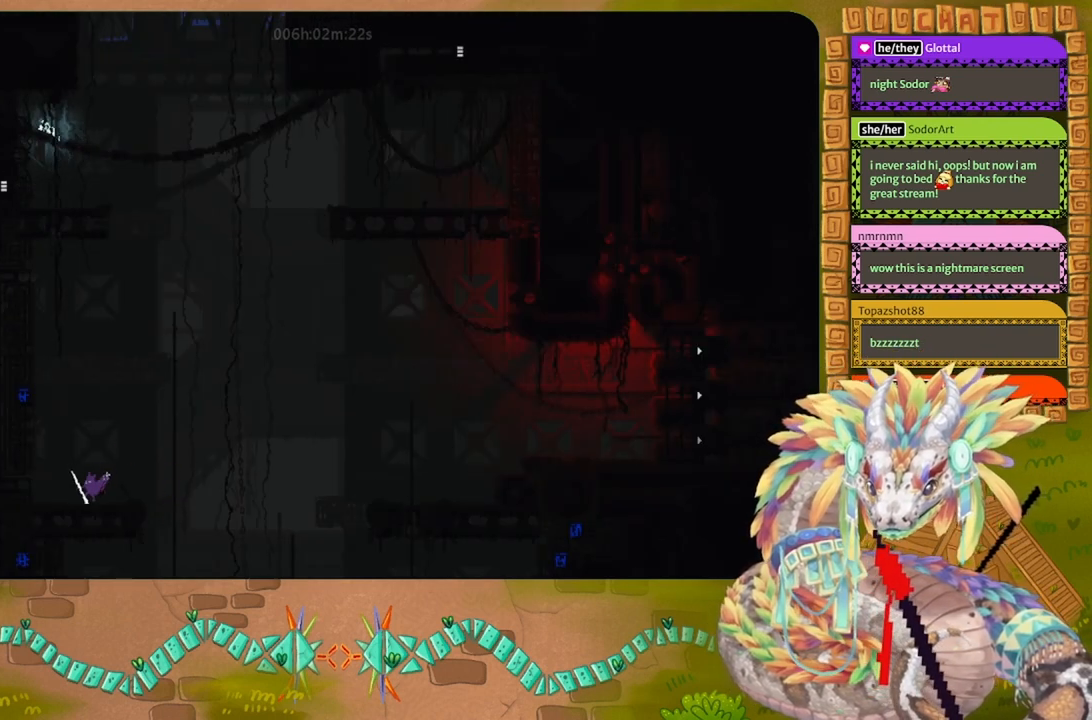
{"keys": ["left"], "events": [[267, "j", "down"], [333, "j", "up"]]}
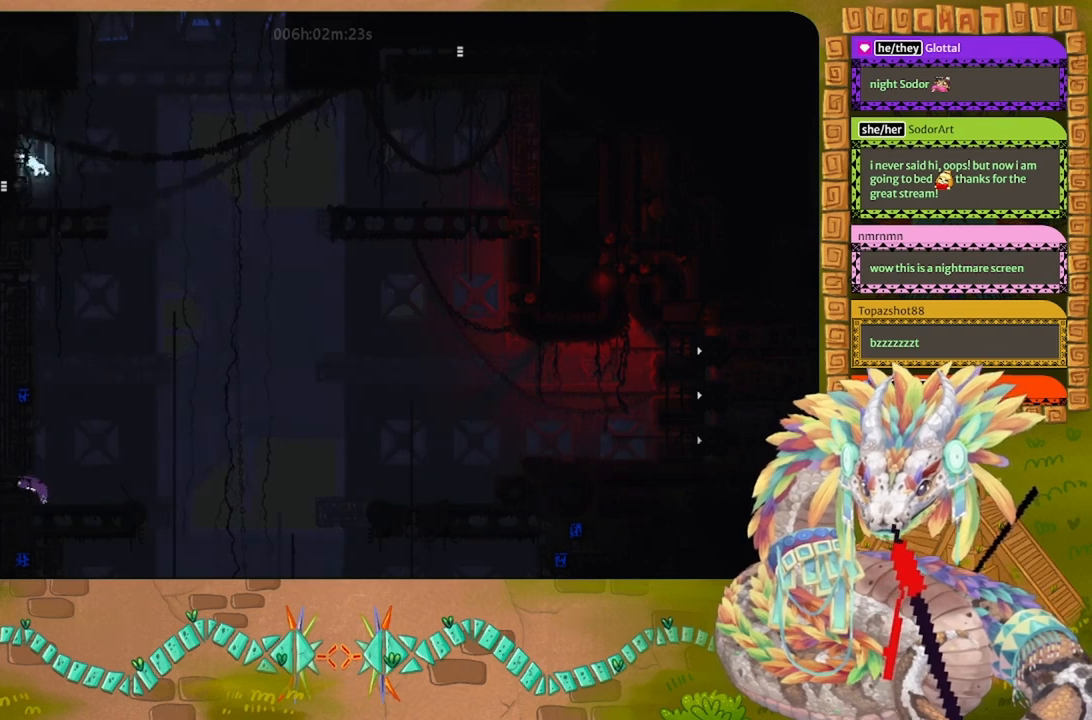
{"keys": ["left", "up"], "events": [[367, "up", "down"]]}
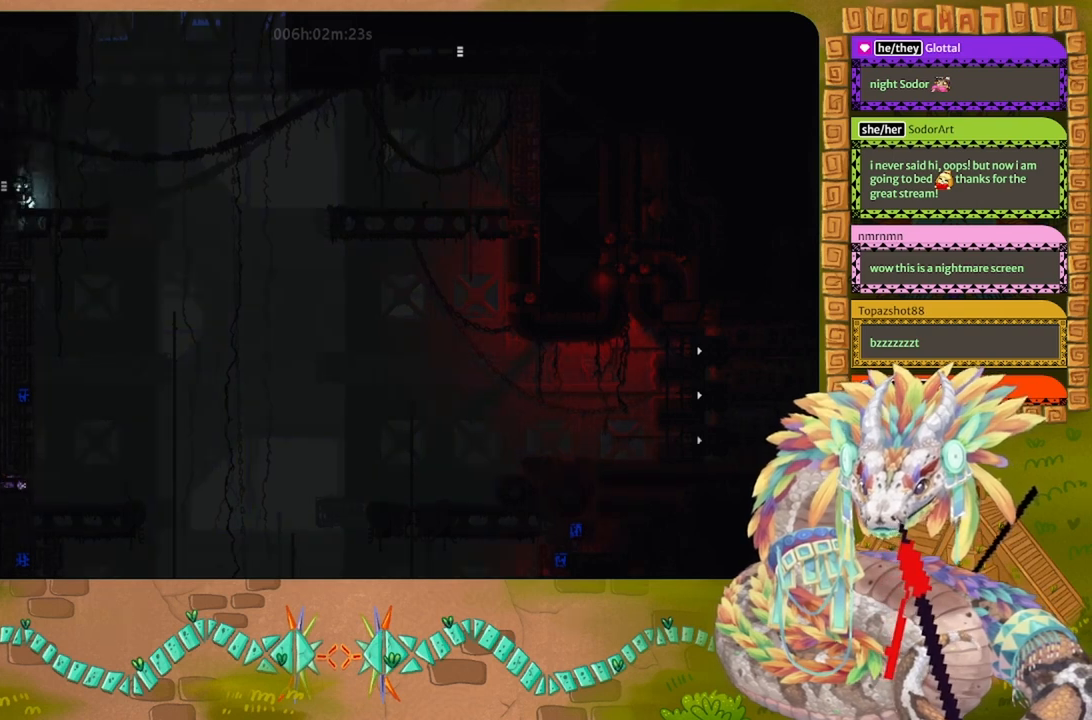
{"keys": ["up"], "events": [[67, "left", "up"], [133, "j", "down"], [200, "j", "up"], [300, "j", "down"], [400, "j", "up"]]}
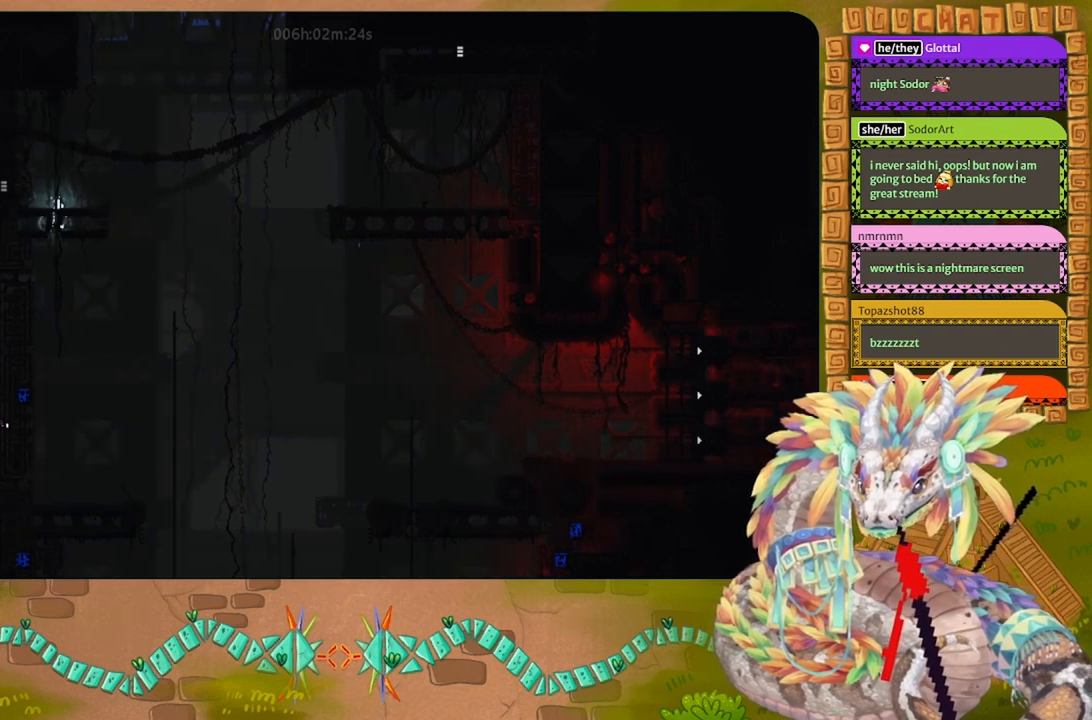
{"keys": ["up"], "events": []}
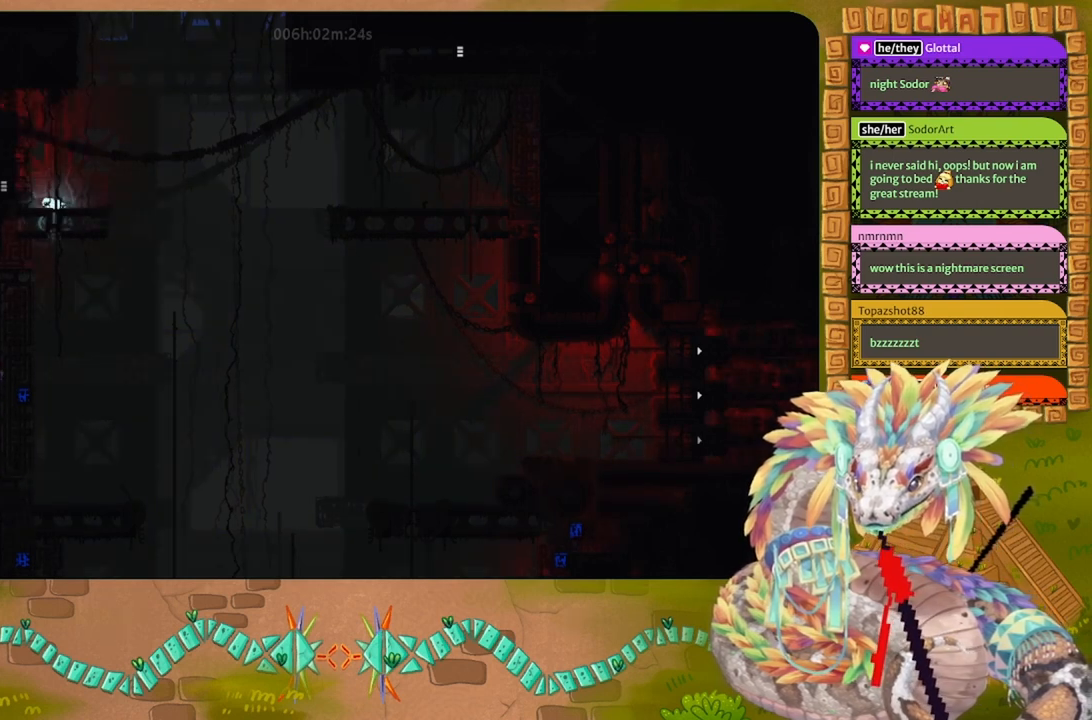
{"keys": ["up"], "events": []}
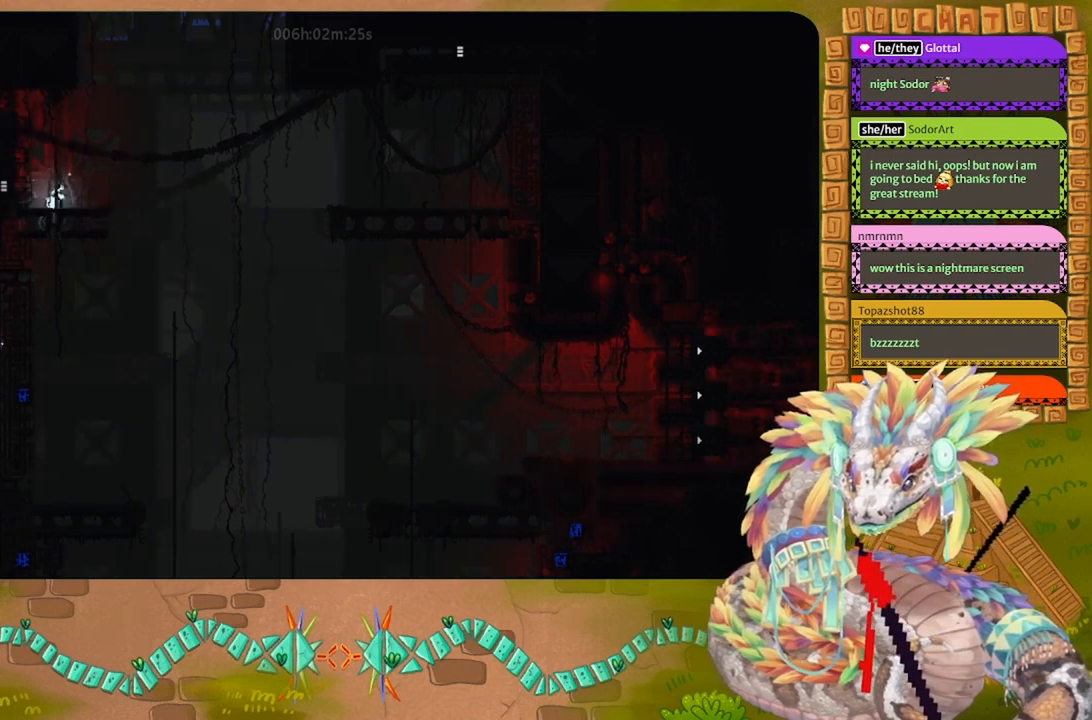
{"keys": ["up"], "events": []}
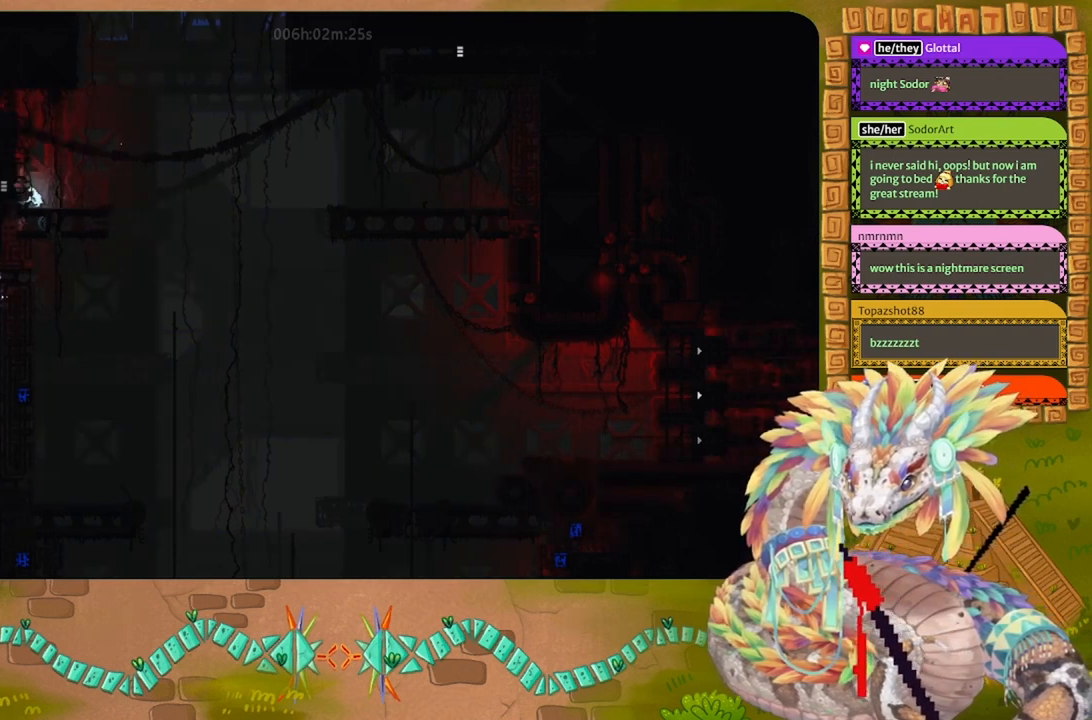
{"keys": ["right"], "events": [[167, "right", "down"], [200, "up", "up"]]}
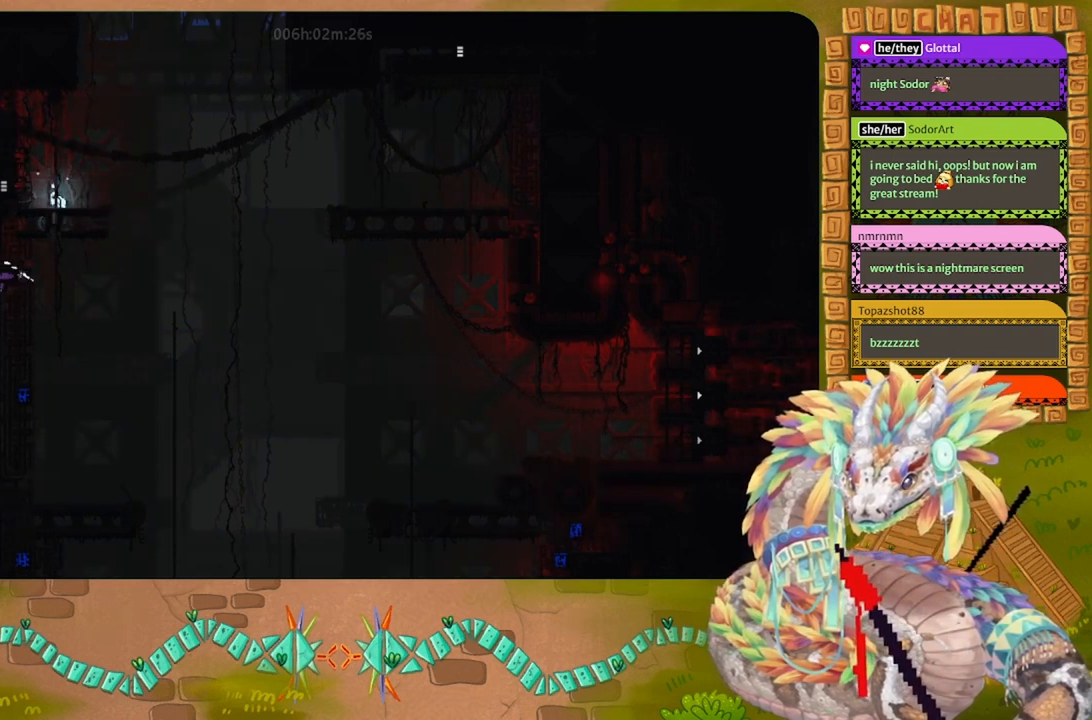
{"keys": ["j", "right", "up"], "events": [[233, "up", "down"], [433, "j", "down"]]}
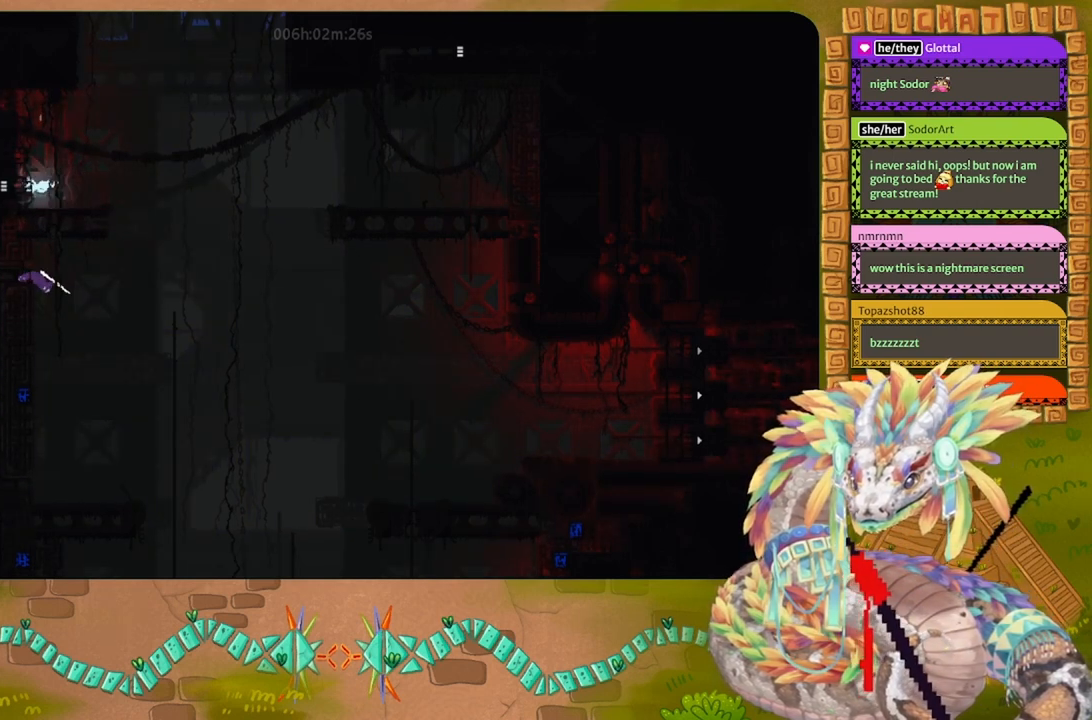
{"keys": ["left", "up"], "events": [[67, "right", "up"], [167, "left", "down"], [300, "left", "up"], [333, "j", "up"], [467, "left", "down"]]}
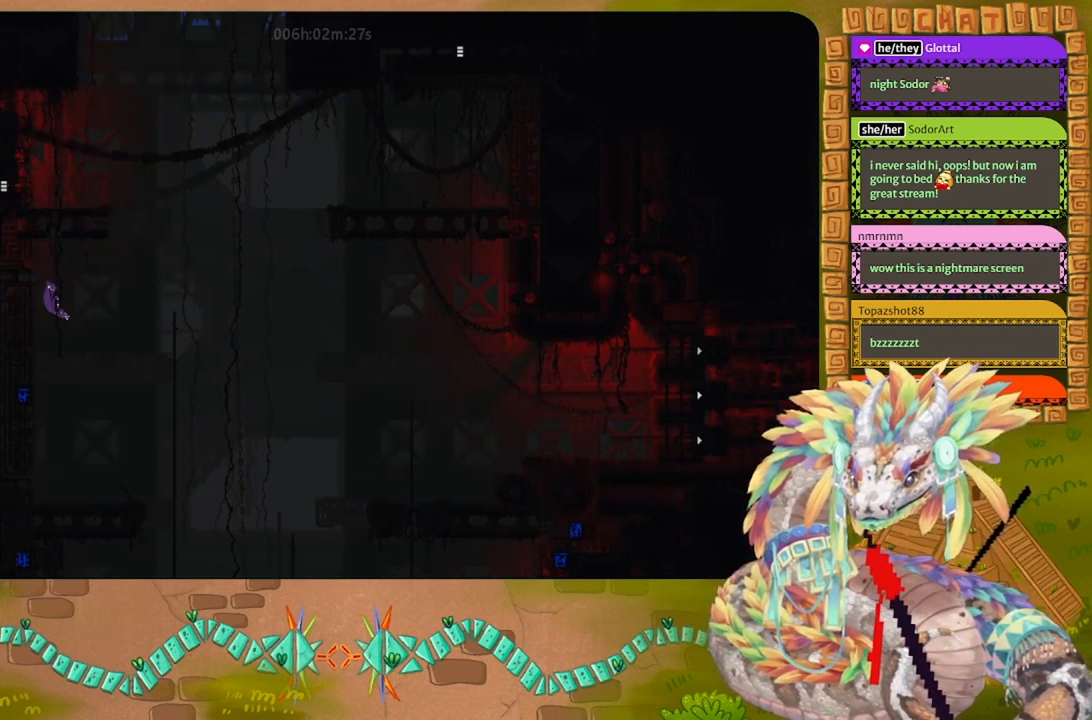
{"keys": ["up"], "events": [[100, "left", "up"]]}
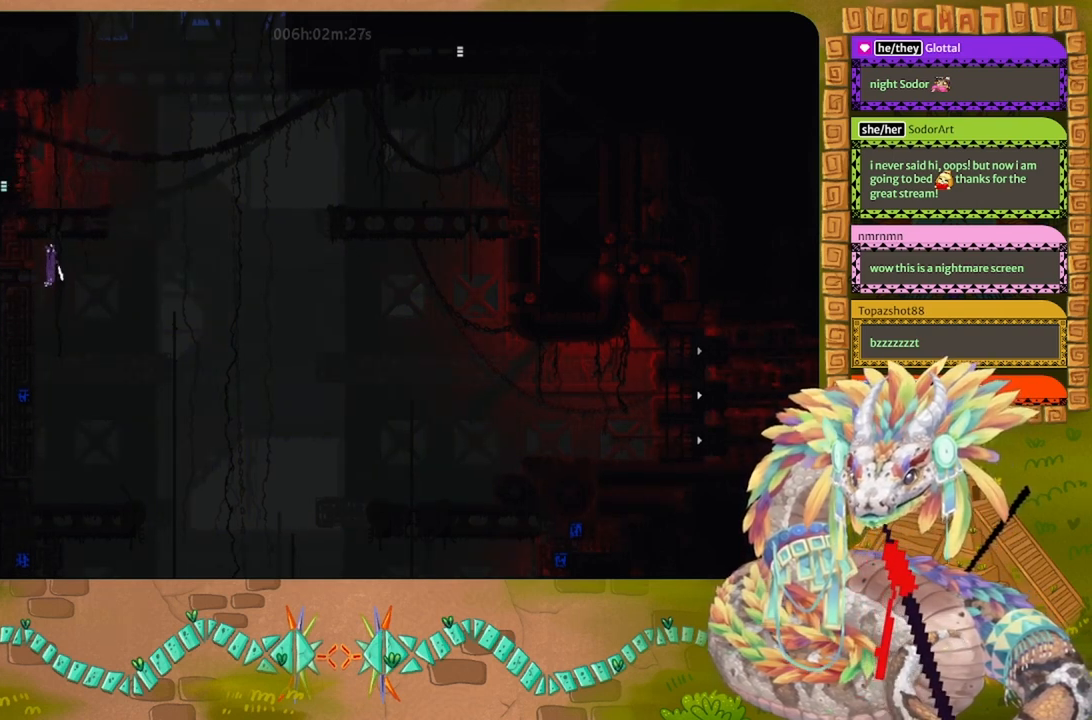
{"keys": ["up"], "events": []}
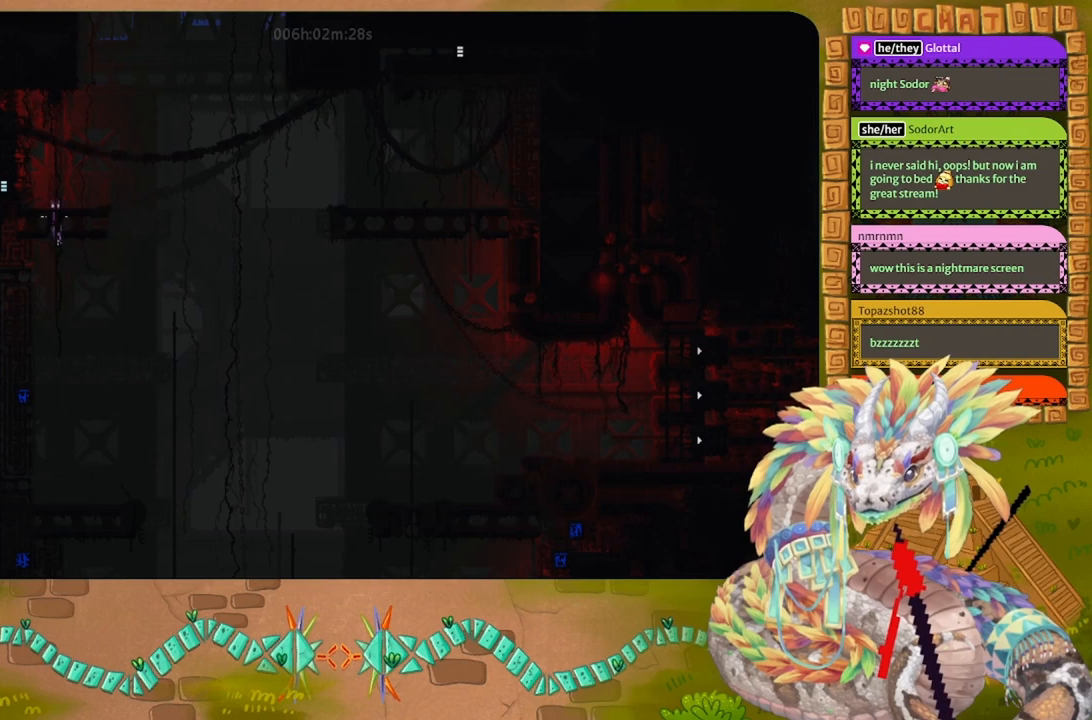
{"keys": ["left"], "events": [[200, "left", "down"], [267, "j", "down"], [333, "j", "up"], [333, "up", "up"]]}
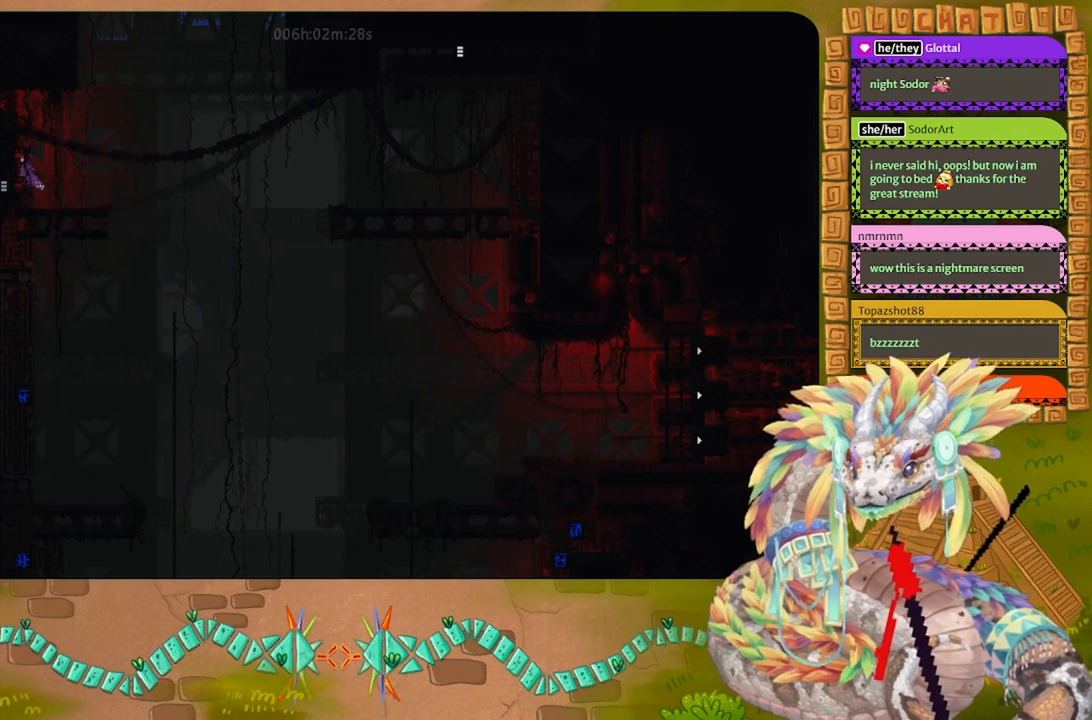
{"keys": ["left"], "events": [[333, "left", "up"], [367, "left", "down"]]}